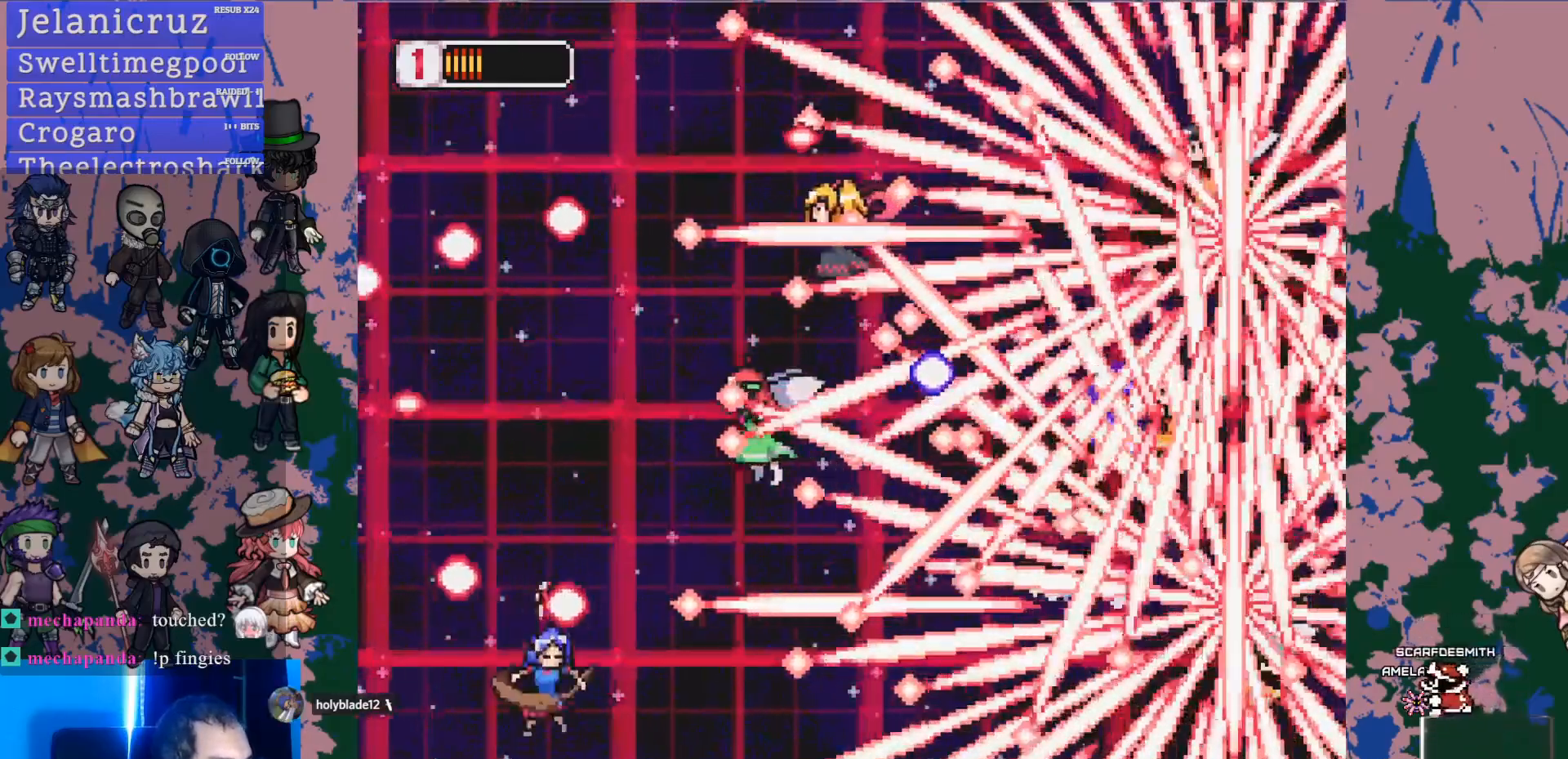
Gameplay with a controller (PlayStation layout); each line is a JSON object with the inputs held at the frame after it. "events" lists button and stick changes between this image and that frame as [ms after this image, input, new state], when the widget could be followed in between. Not read: L3 R3 SELECT START TOUCHPAD.
{"buttons": ["SQUARE"], "left_stick": "center", "right_stick": "center", "events": [[50, "SQUARE", "up"], [67, "DPAD_DOWN", "up"], [100, "SQUARE", "down"], [200, "SQUARE", "up"], [267, "SQUARE", "down"], [367, "DPAD_LEFT", "down"], [367, "SQUARE", "up"], [433, "SQUARE", "down"], [450, "DPAD_LEFT", "up"]]}
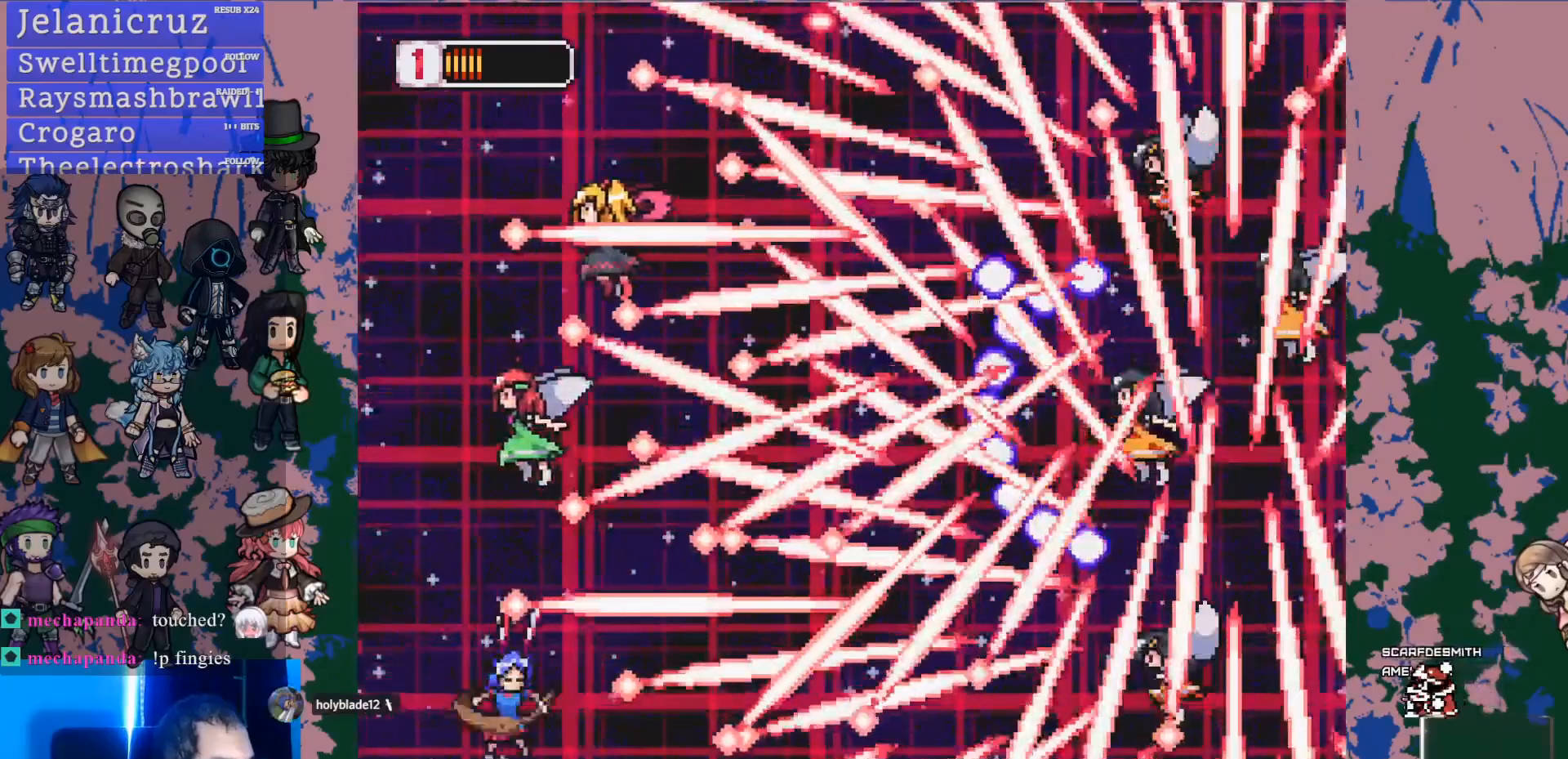
{"buttons": ["L1"], "left_stick": "center", "right_stick": "center", "events": [[33, "SQUARE", "up"], [100, "DPAD_UP", "down"], [117, "SQUARE", "down"], [150, "L1", "down"], [167, "SQUARE", "up"], [300, "DPAD_UP", "up"]]}
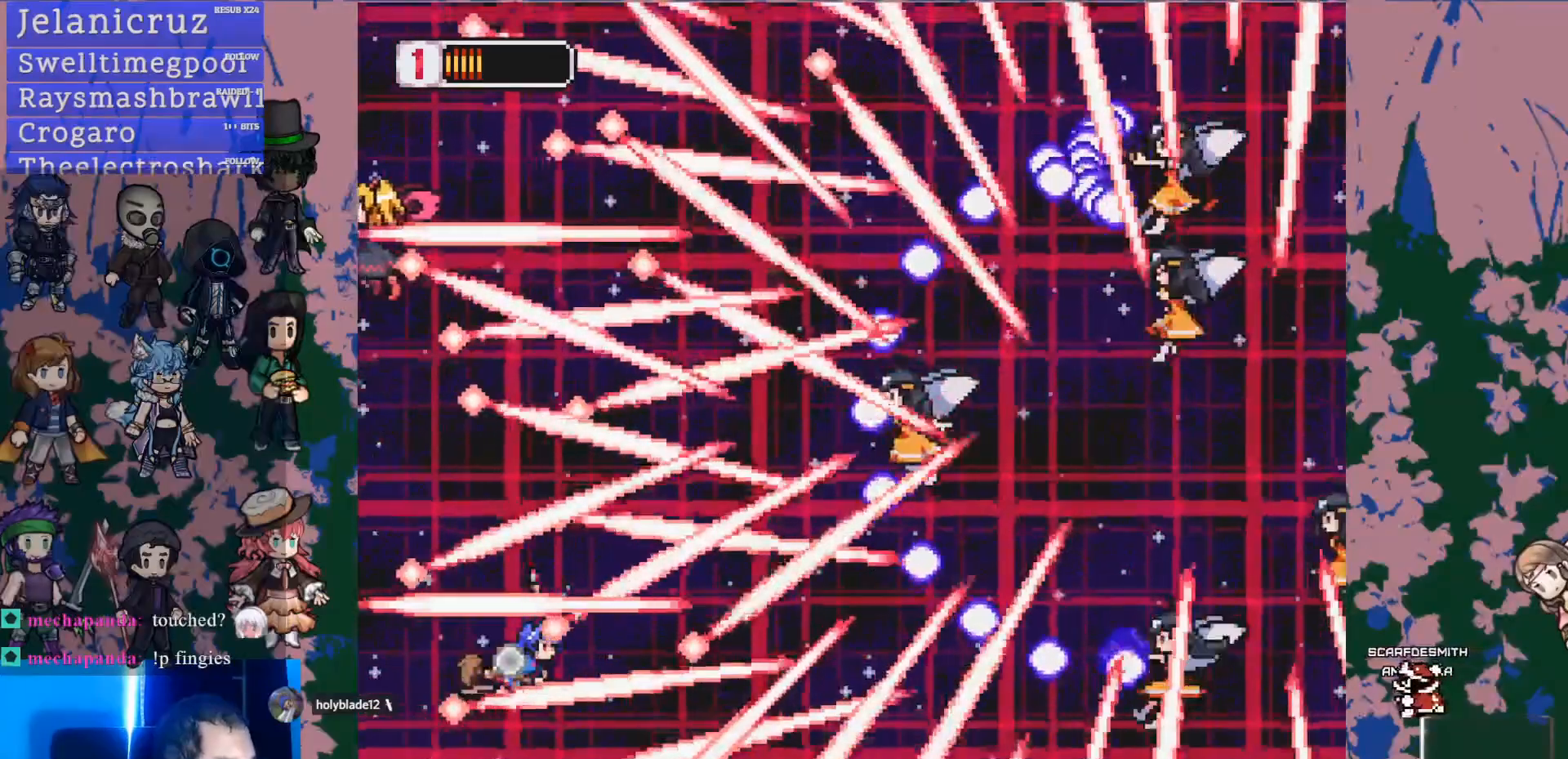
{"buttons": ["L1", "DPAD_LEFT"], "left_stick": "center", "right_stick": "center", "events": [[100, "DPAD_LEFT", "down"]]}
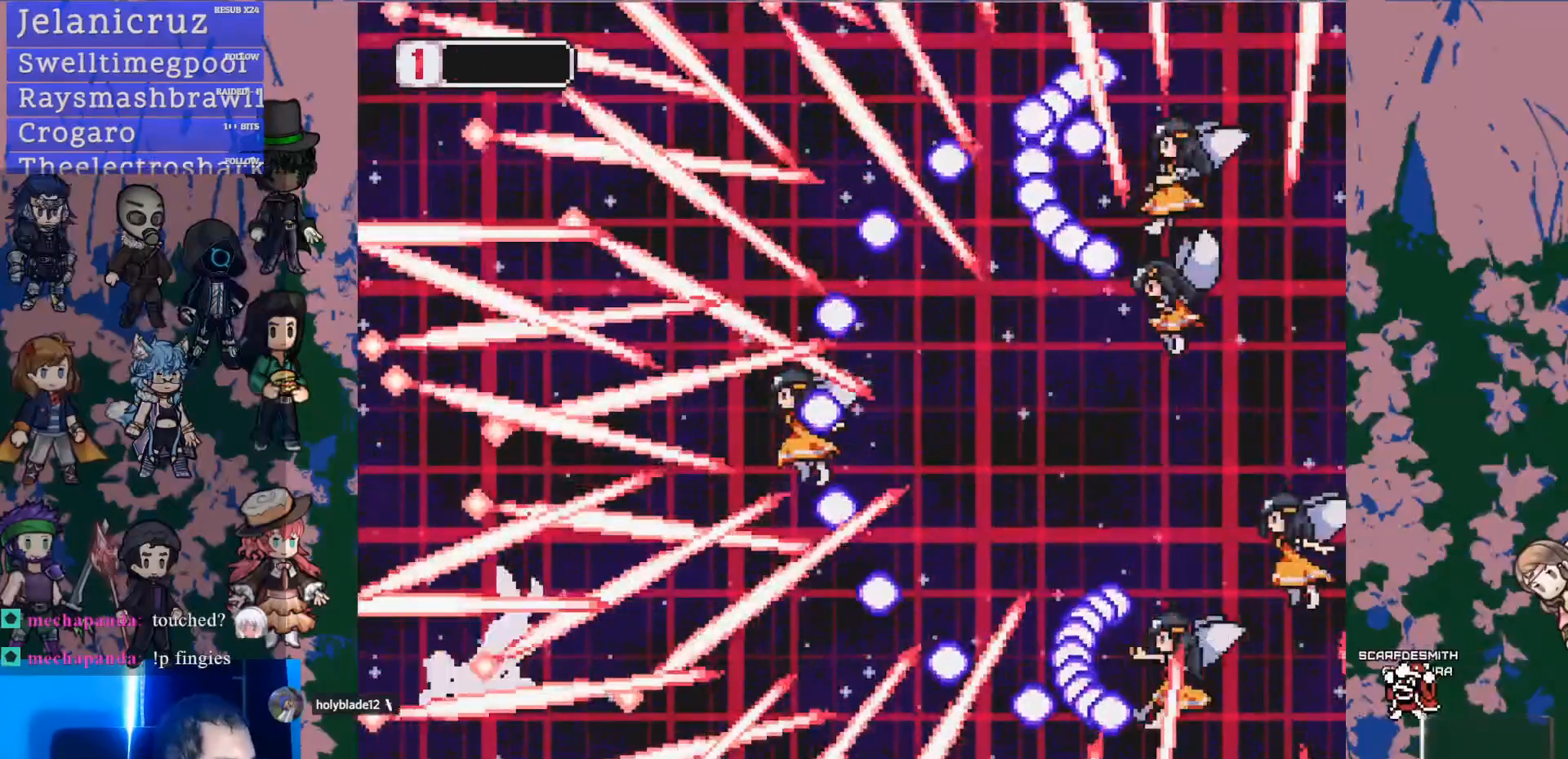
{"buttons": [], "left_stick": "center", "right_stick": "center", "events": [[33, "DPAD_LEFT", "up"], [83, "L1", "up"]]}